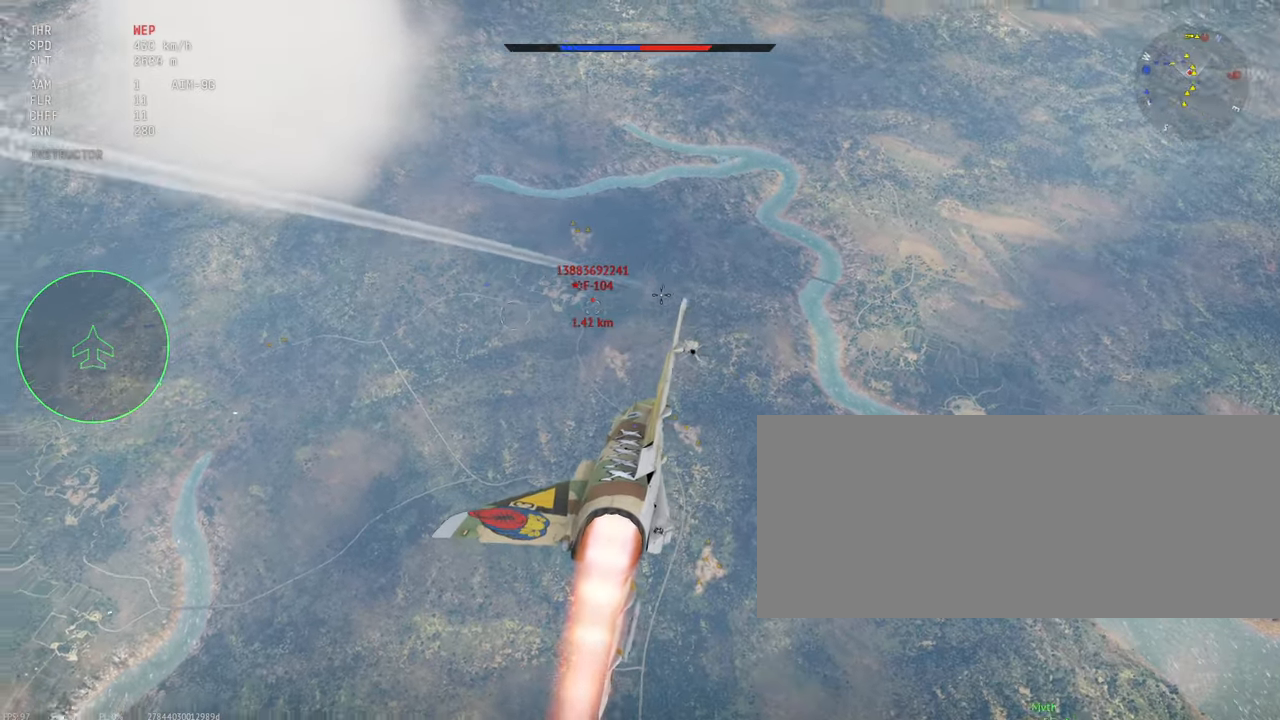
Gameplay with keyboard and mouse; each line is a JSON object with the keys and mouse buttons held at the frame after it. "events" lists presses ("down") and releases ("up") of ".", "/", "0", "1", "2", "3", "4", "5", "6", "7", "8", "9", "a", "alt_l", "alt_r", "b", "backslash", "backspace", "c", "caps_lock", "comma", "ctrl_l", "ctrl_r", "d", "e", "equals", "escape", "f", "f1", "f10", "f11", "f12", "f2", "f3", "f4", "f5", "f6", "f7", "f8", "f9", "g", "h", "i", "j", "k", "l", "lbracket", "m", "minus", "n", "o", "p", "q", "quote", "r", "rbracket", "return", "s", "semicolon", "shift_l", "shift_r", "space", "super_l", "super_r", "t", "tab", "tilde", "u", "v", "w", "x", "y", "z", "mouse_left", "mouse_wheel", "mouse_right", "mouse_mb4" and "mouse_mb5" between this image and that frame as [ms after this image, input, new state], when the widget could be followed in between. "mouse_left", "mouse_wheel", "mouse_right", "mouse_mb4", "mouse_mb5" = the "left", "wheel", "right", "mb4", "mb5" buttons of the "mouse" list. No other keys are recorded. "wheel" means that the mouse wheel is clicked or scrolled. Mouse movement is not recorded.
{"keys": ["shift_l"], "mouse": [], "events": [[100, "mouse_mb4", "up"]]}
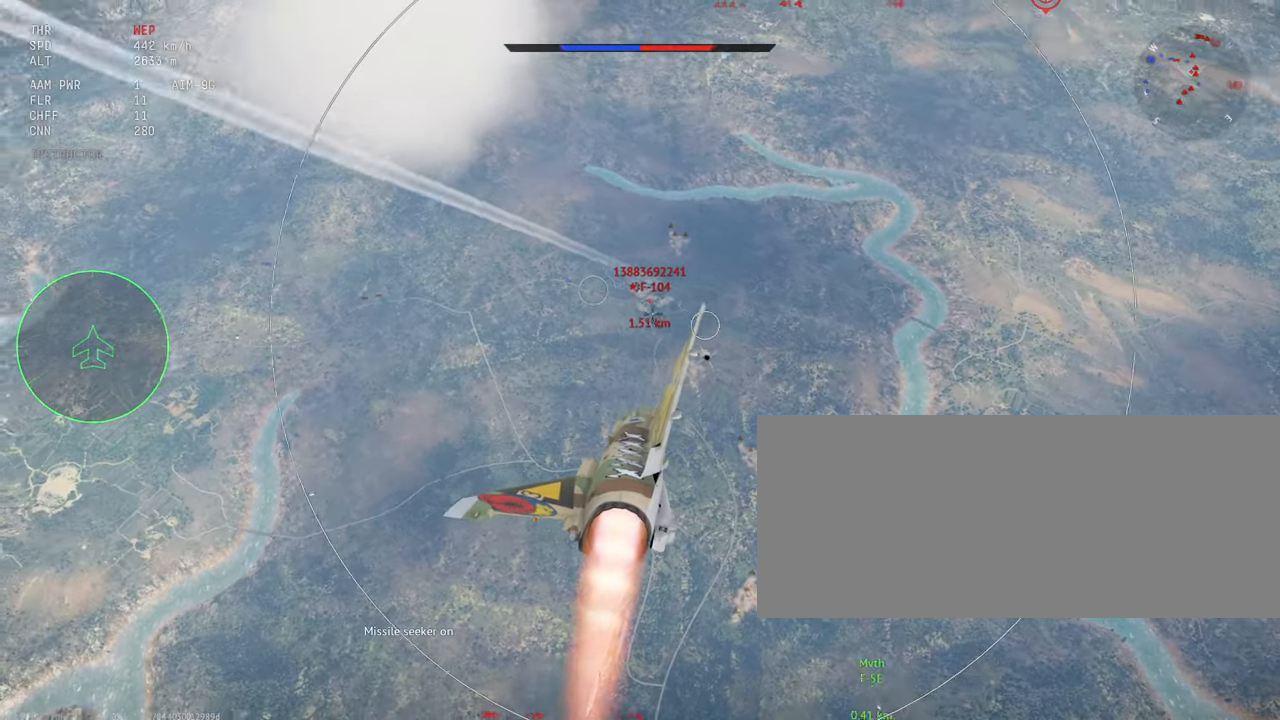
{"keys": ["shift_l"], "mouse": [], "events": []}
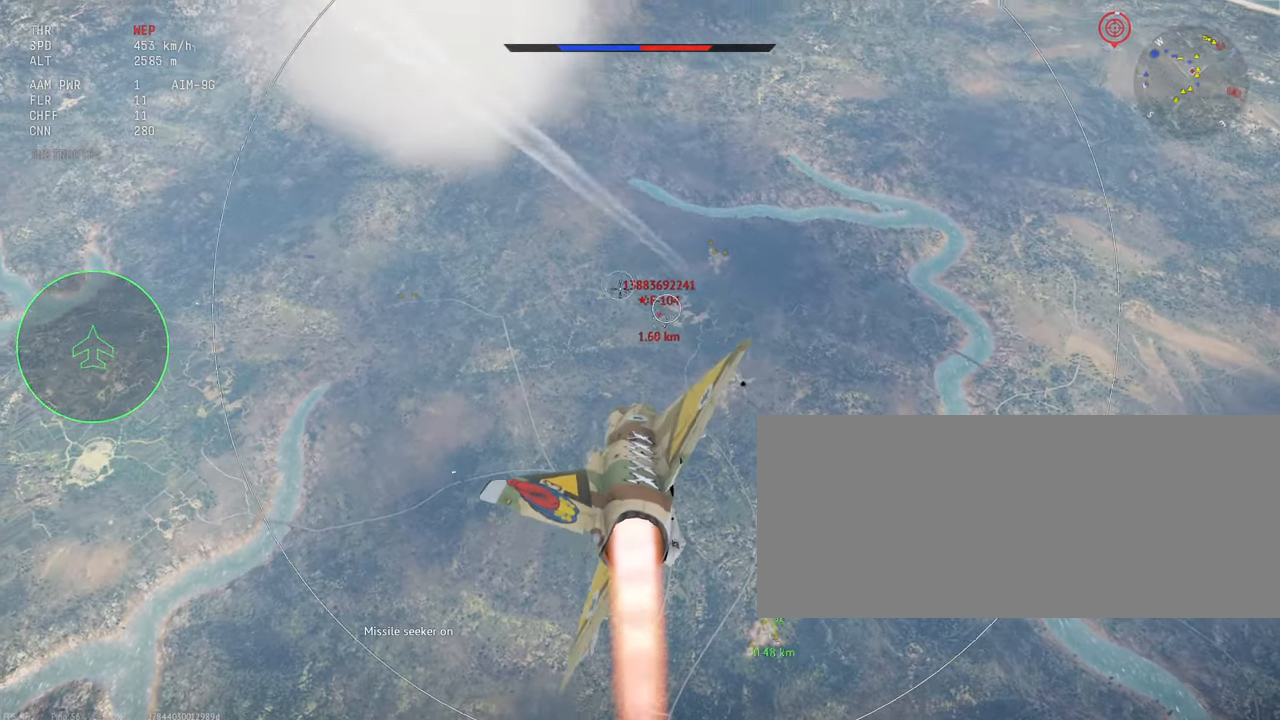
{"keys": ["shift_l"], "mouse": ["mb5"], "events": [[433, "mouse_mb5", "down"]]}
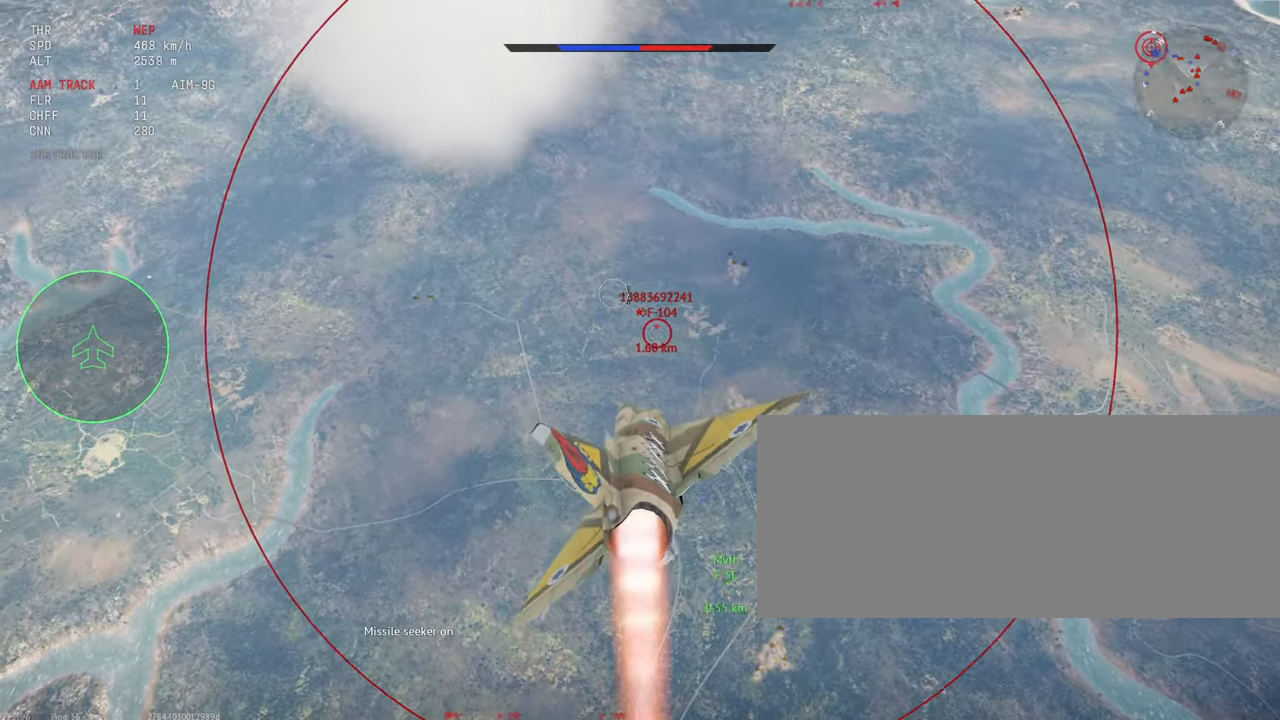
{"keys": ["c", "shift_l"], "mouse": [], "events": [[83, "mouse_mb5", "up"], [483, "c", "down"]]}
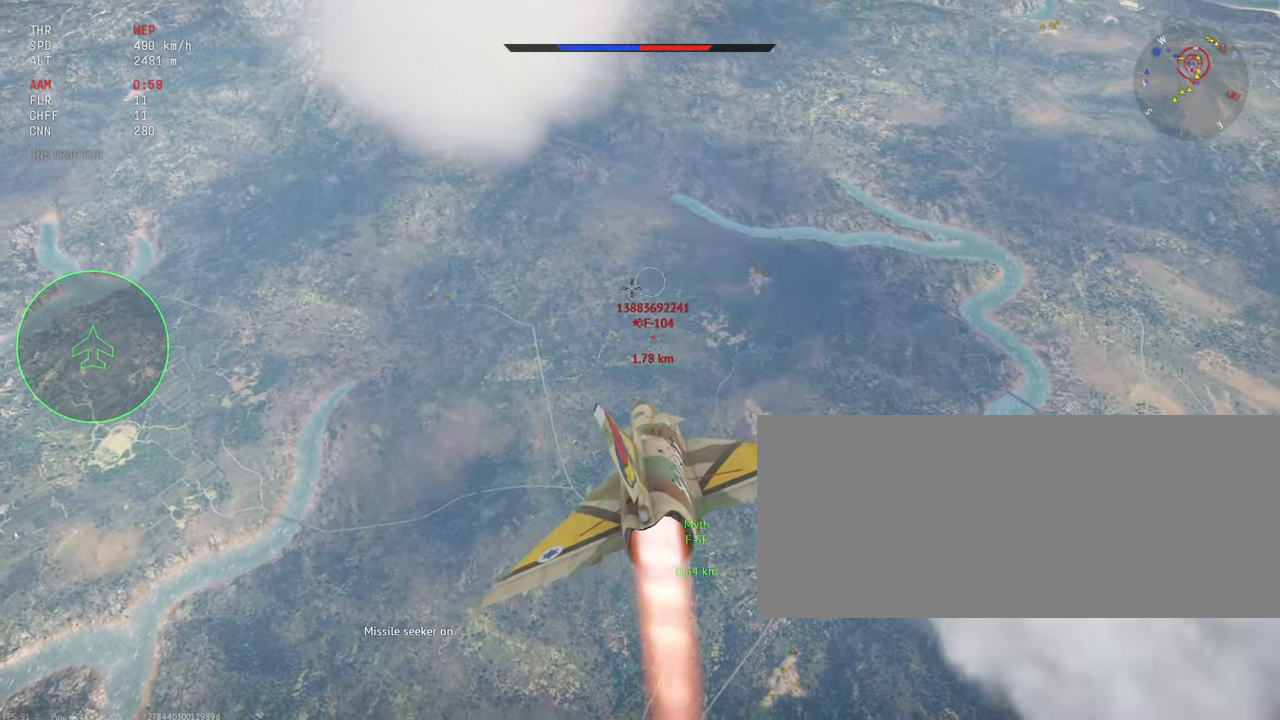
{"keys": ["c", "shift_l"], "mouse": [], "events": []}
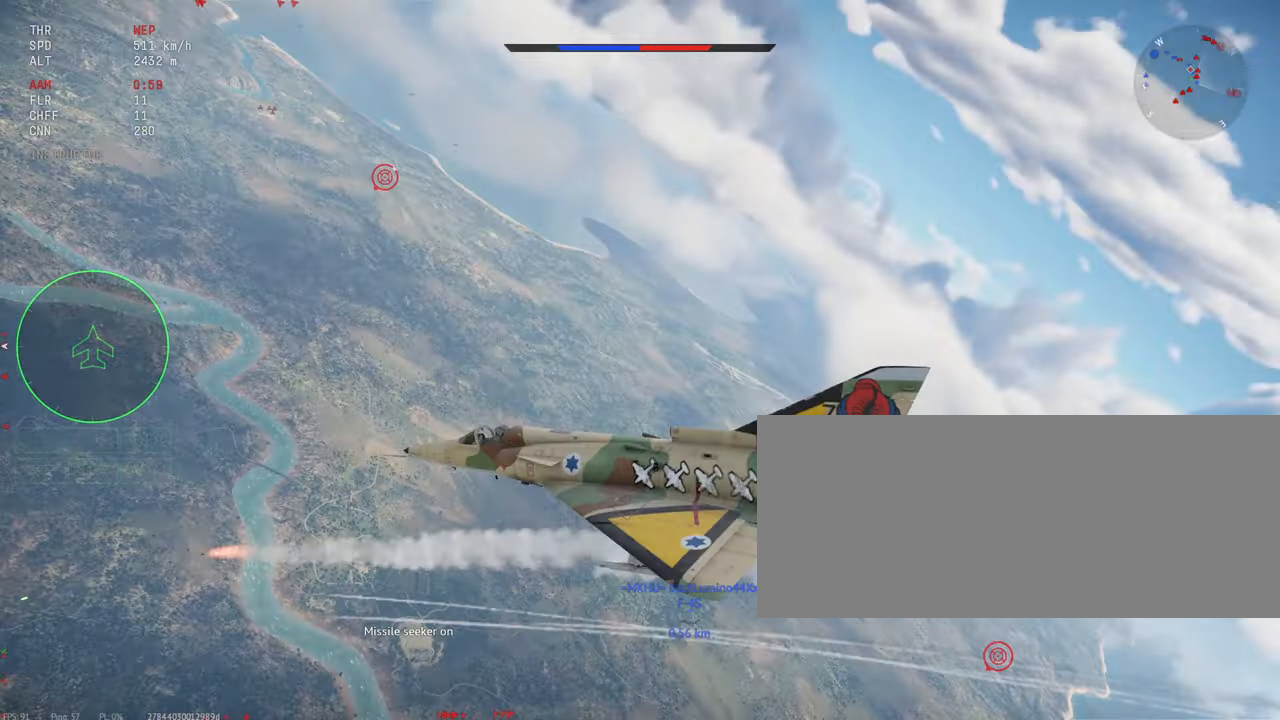
{"keys": ["c", "s", "shift_l"], "mouse": [], "events": [[350, "s", "down"]]}
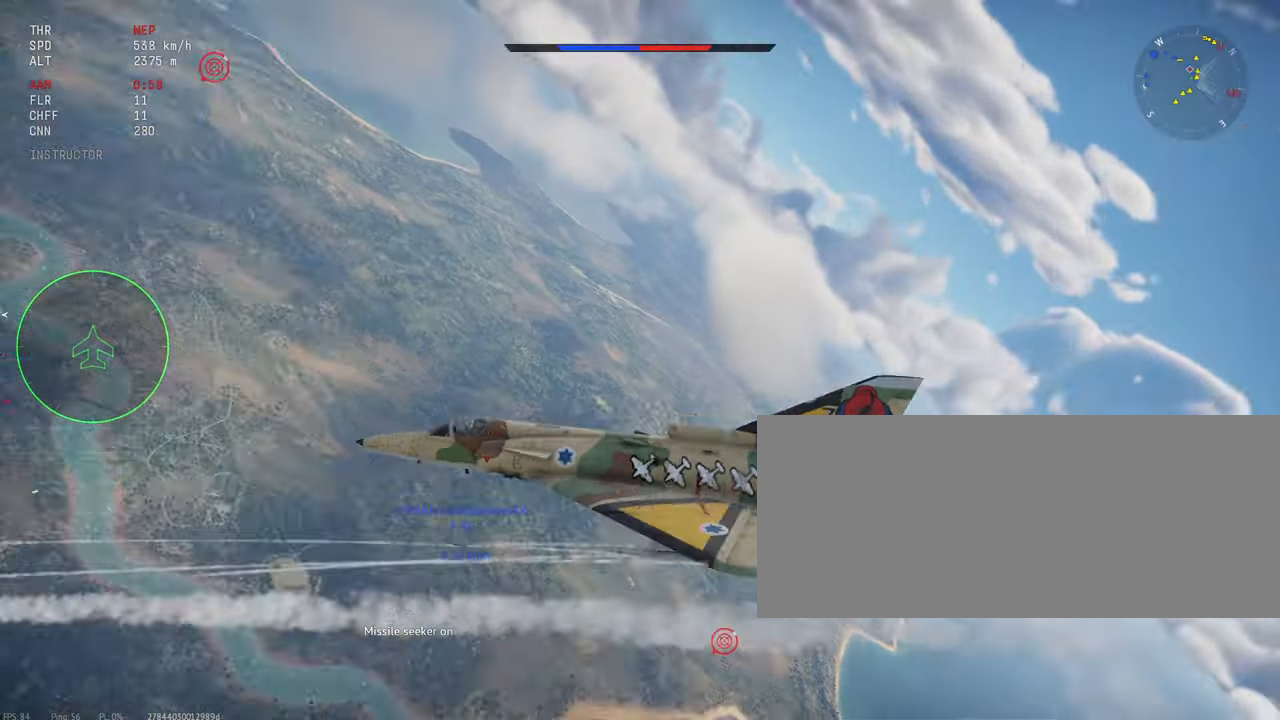
{"keys": ["c", "shift_l"], "mouse": [], "events": [[200, "s", "up"]]}
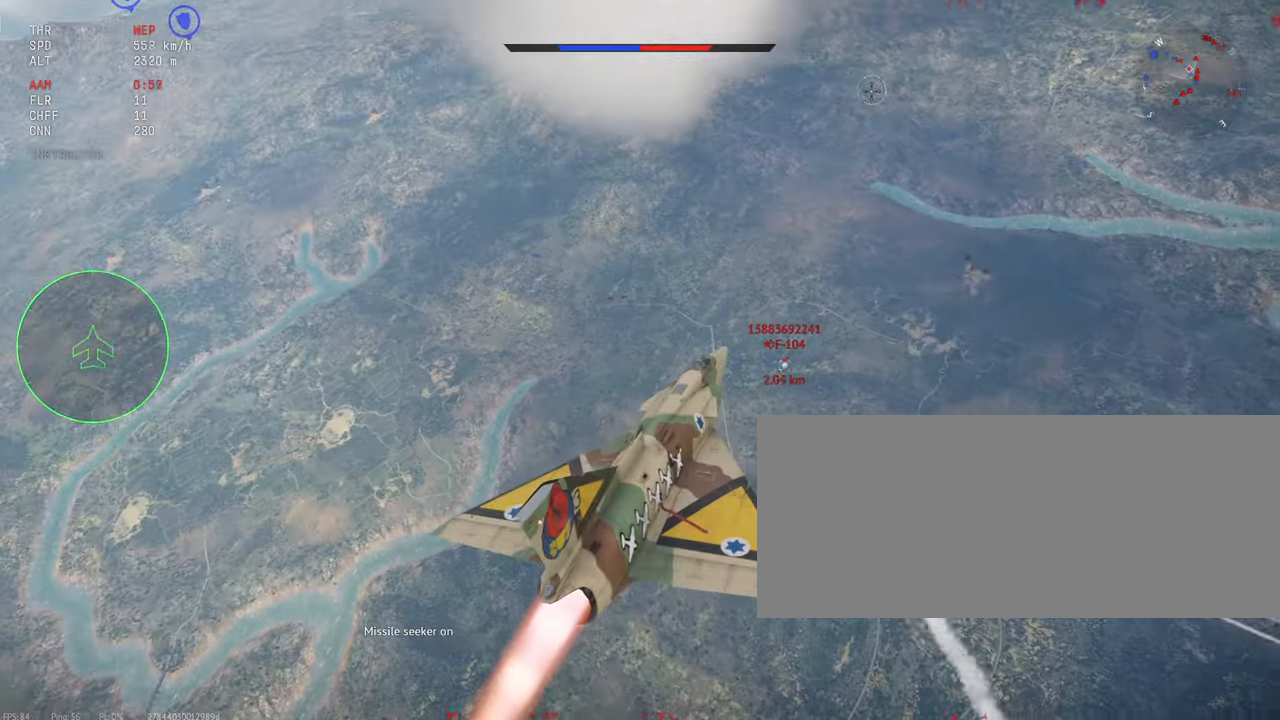
{"keys": ["c", "s", "shift_l"], "mouse": [], "events": [[334, "s", "down"]]}
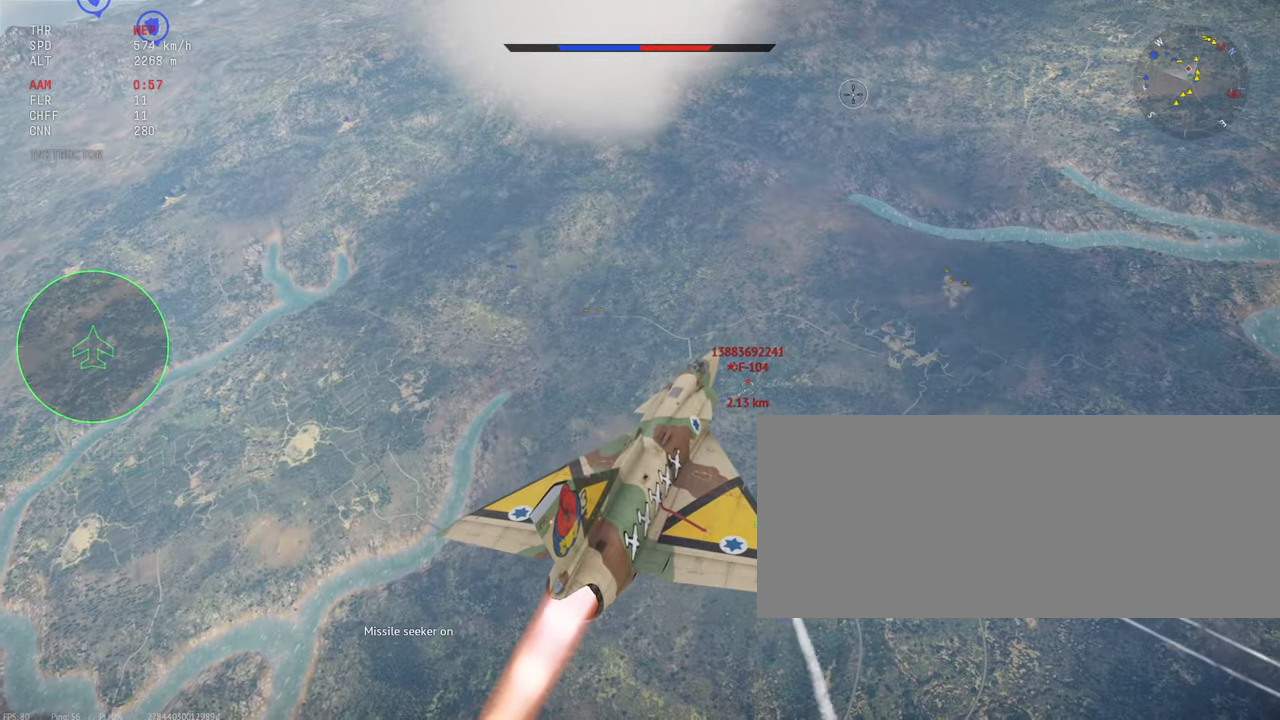
{"keys": ["c", "shift_l"], "mouse": [], "events": [[117, "s", "up"], [250, "s", "down"], [450, "s", "up"]]}
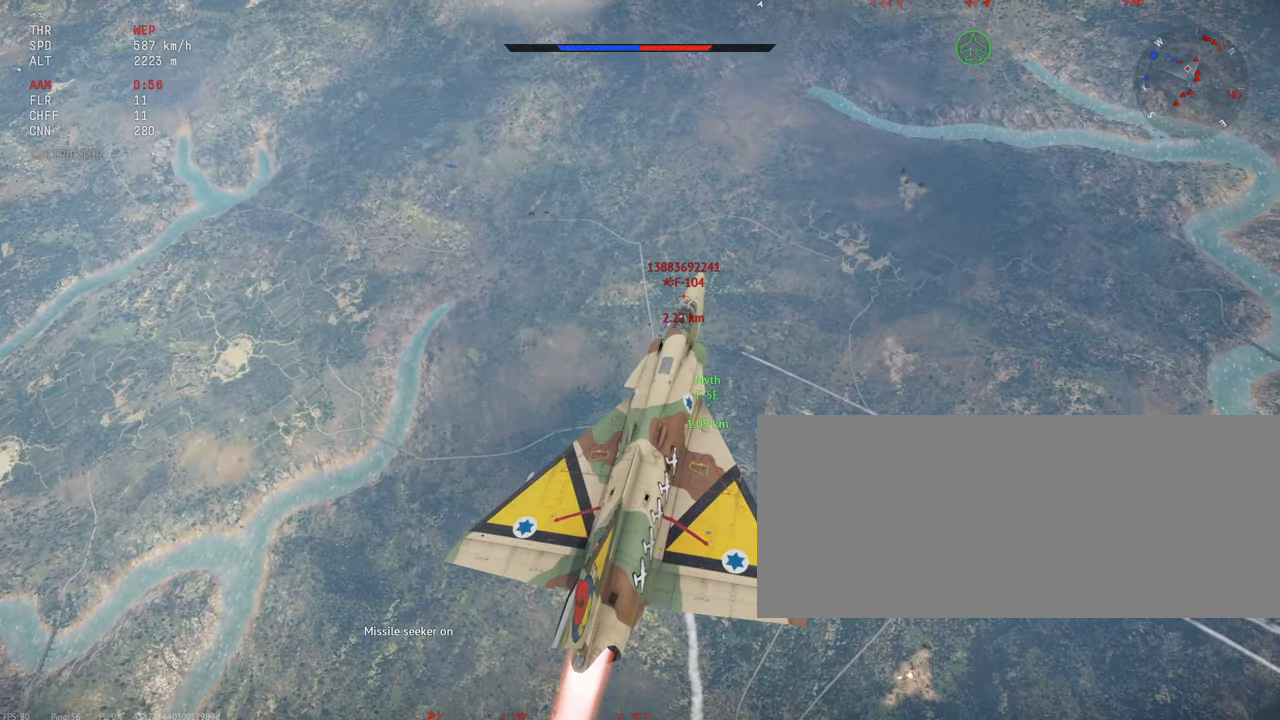
{"keys": ["c", "shift_l"], "mouse": [], "events": [[217, "s", "down"], [417, "s", "up"]]}
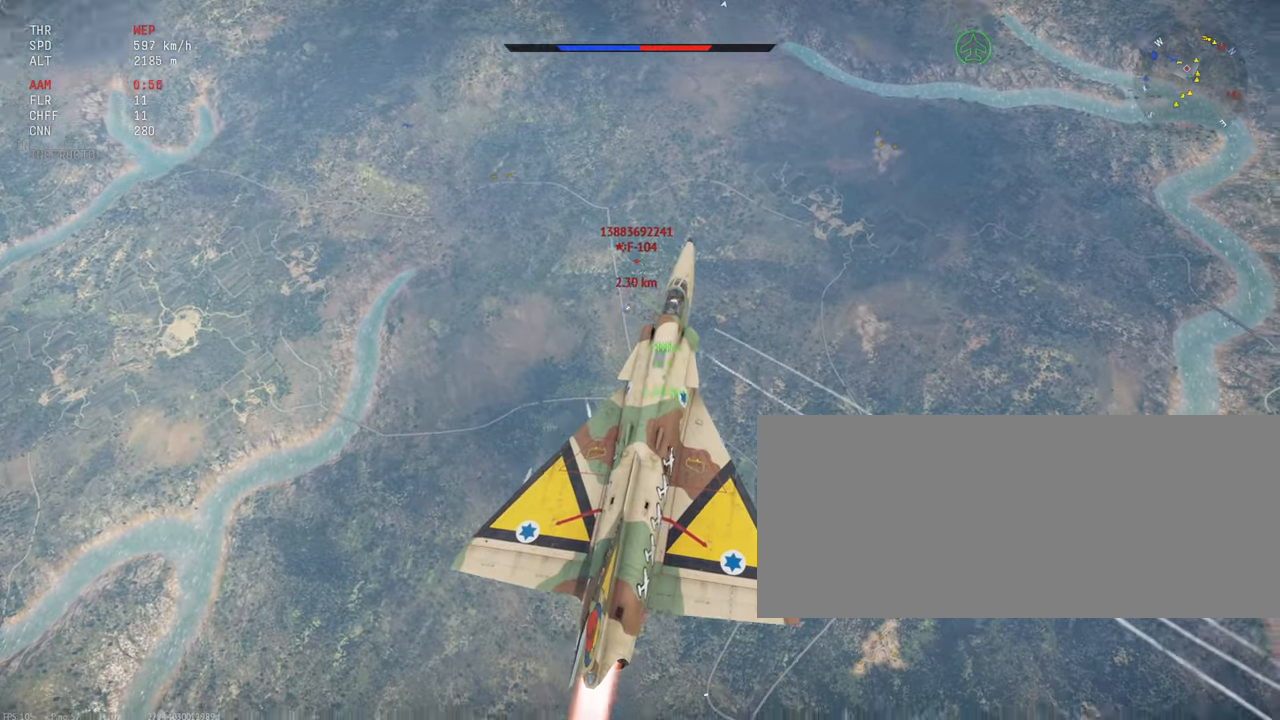
{"keys": ["c", "shift_l"], "mouse": [], "events": []}
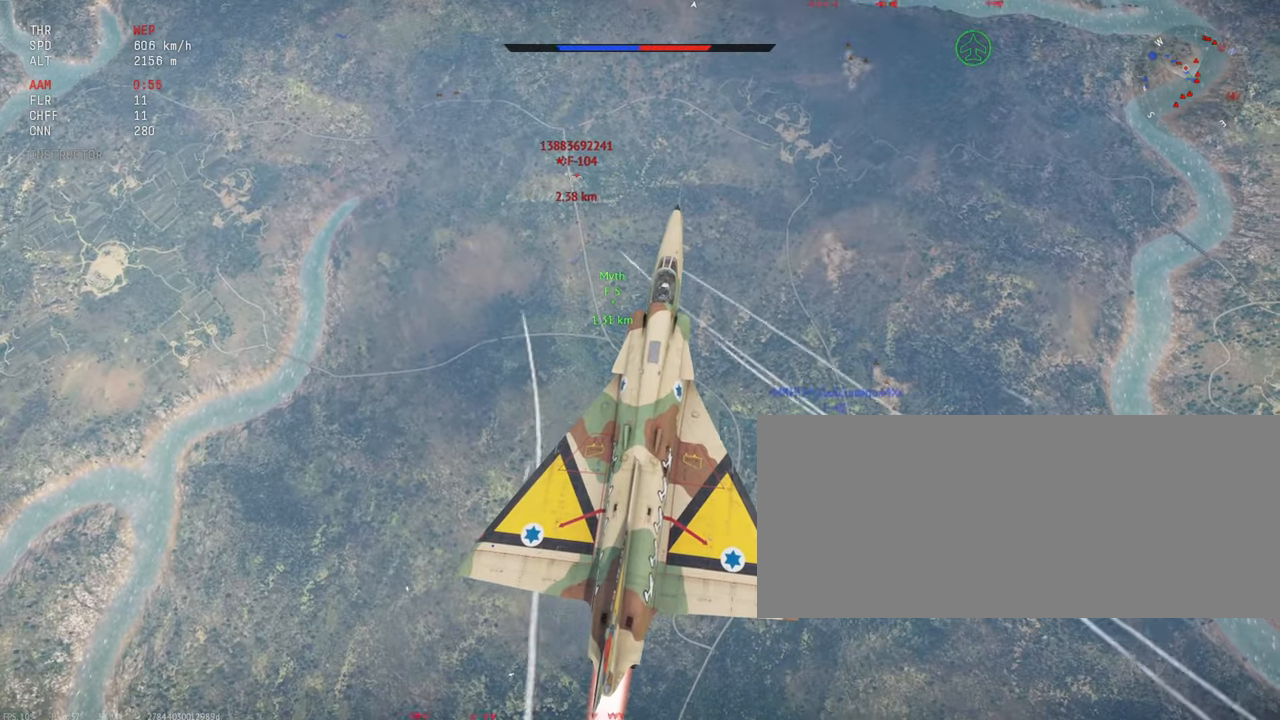
{"keys": ["c", "shift_l"], "mouse": [], "events": []}
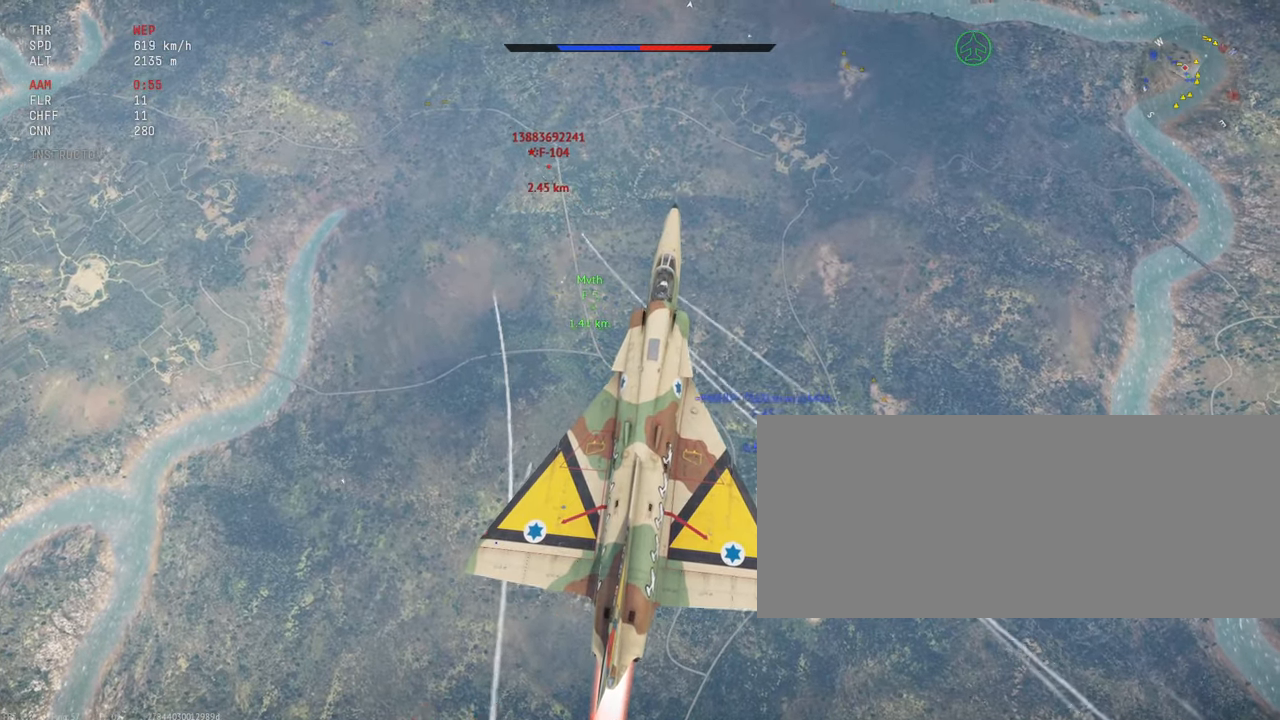
{"keys": ["c", "shift_l"], "mouse": [], "events": []}
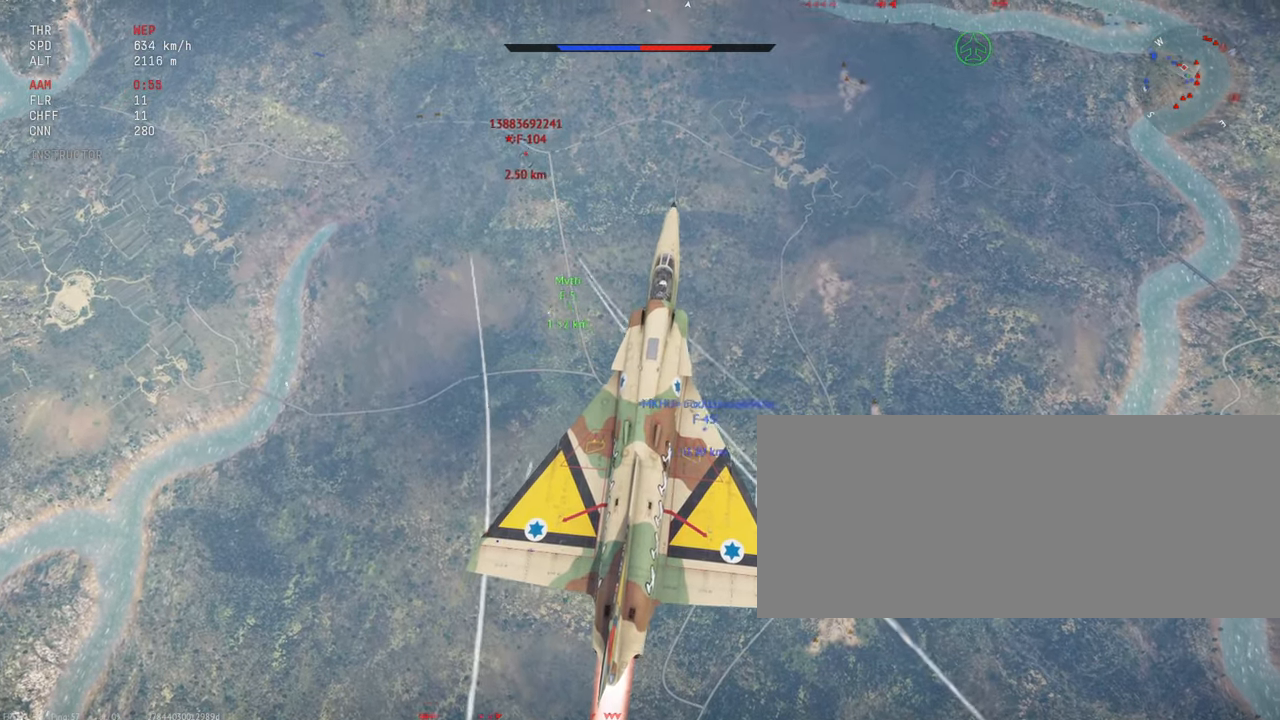
{"keys": ["c", "shift_l"], "mouse": [], "events": []}
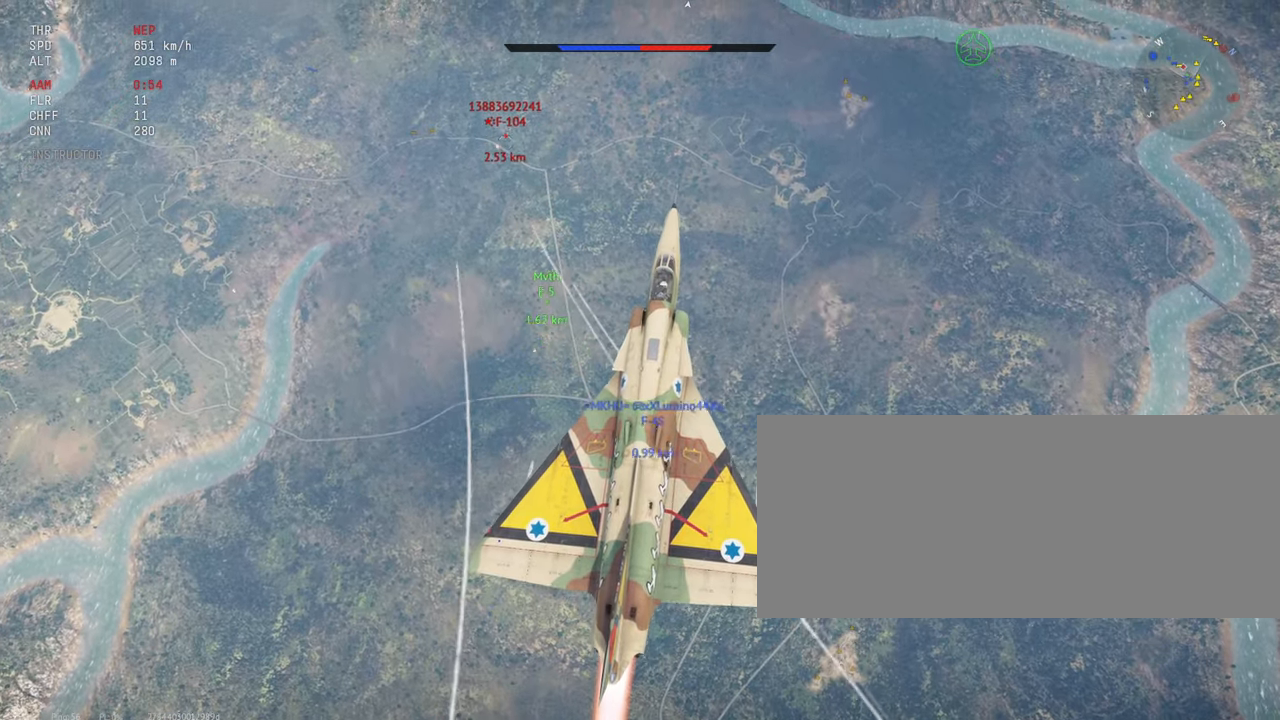
{"keys": ["c", "shift_l"], "mouse": [], "events": []}
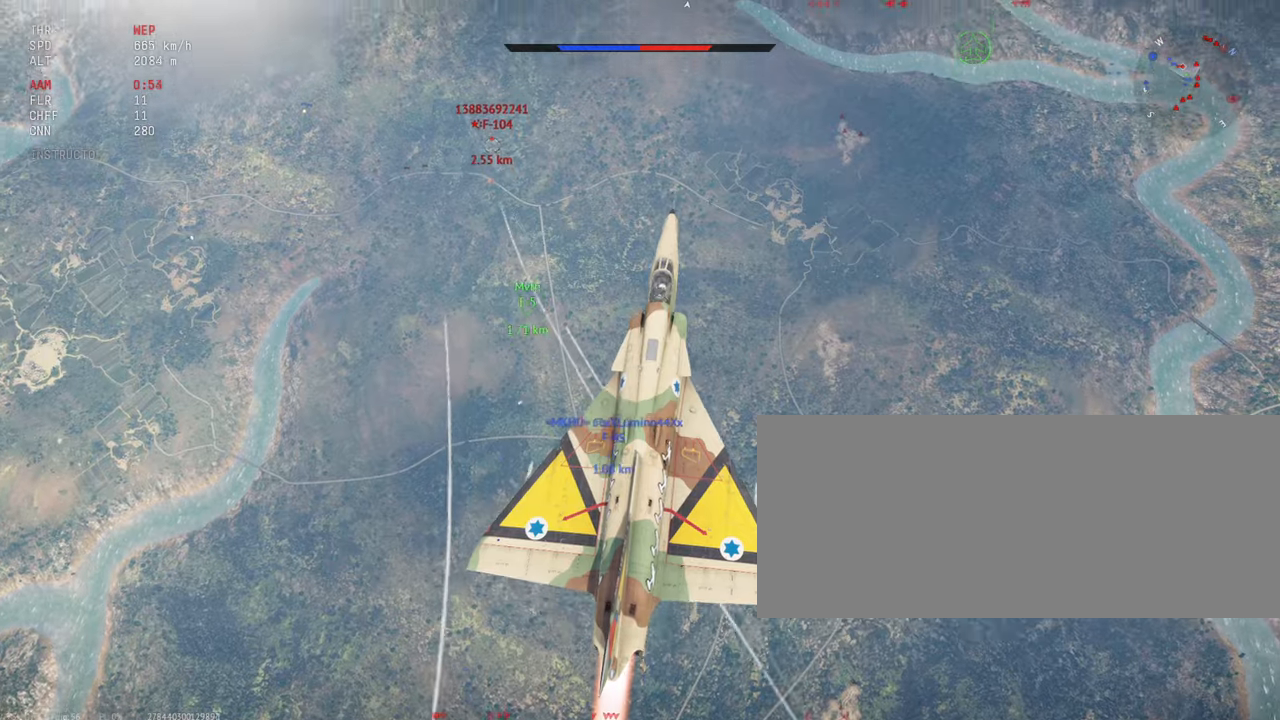
{"keys": ["c", "shift_l"], "mouse": [], "events": []}
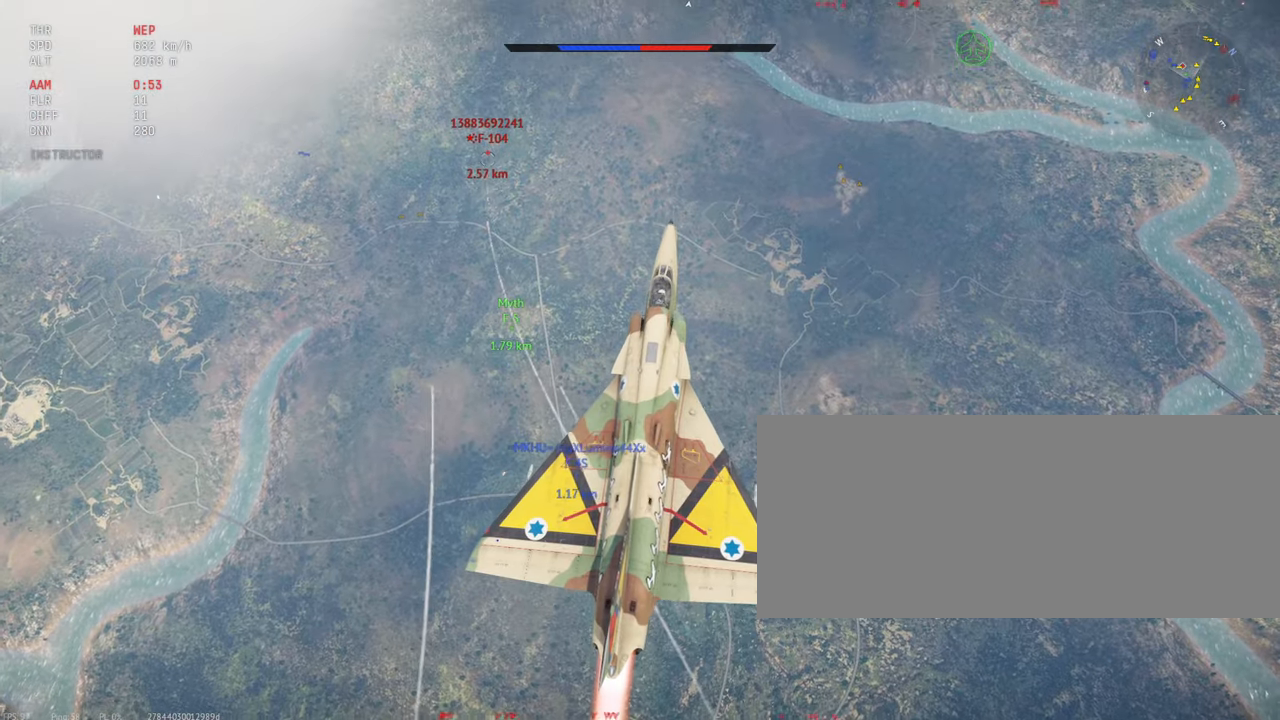
{"keys": ["c", "shift_l"], "mouse": [], "events": []}
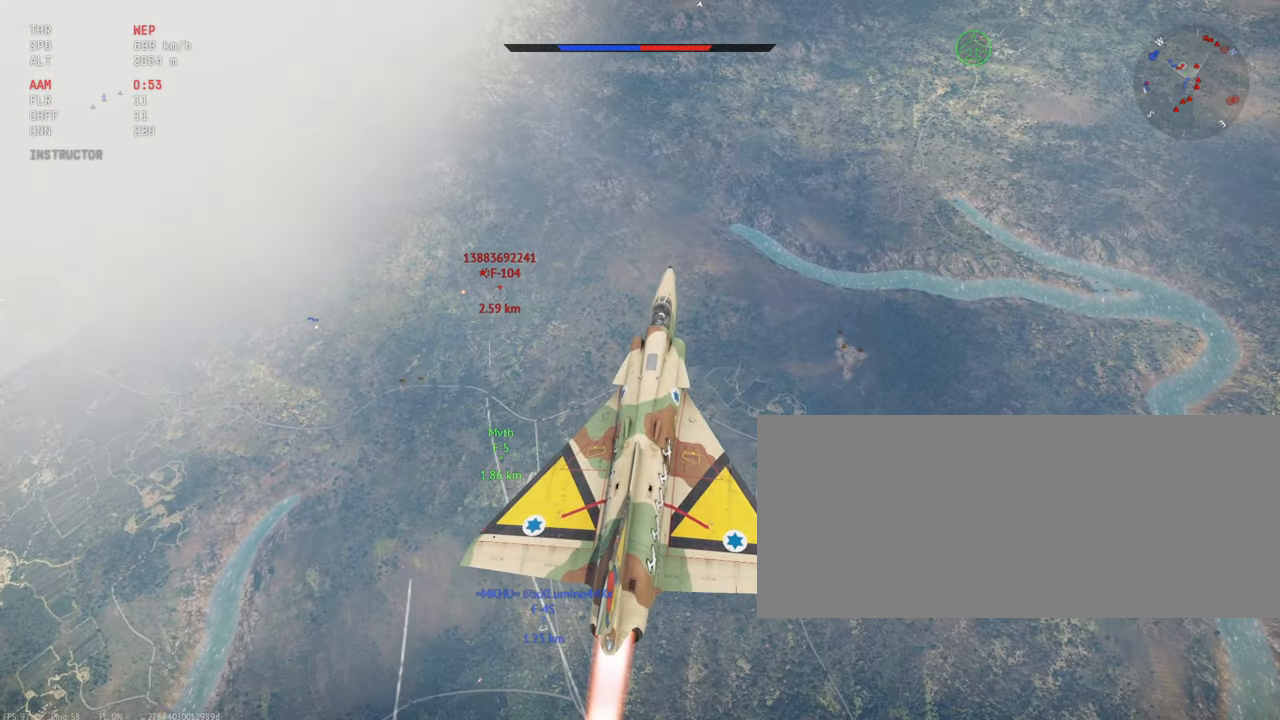
{"keys": ["c", "shift_l"], "mouse": [], "events": []}
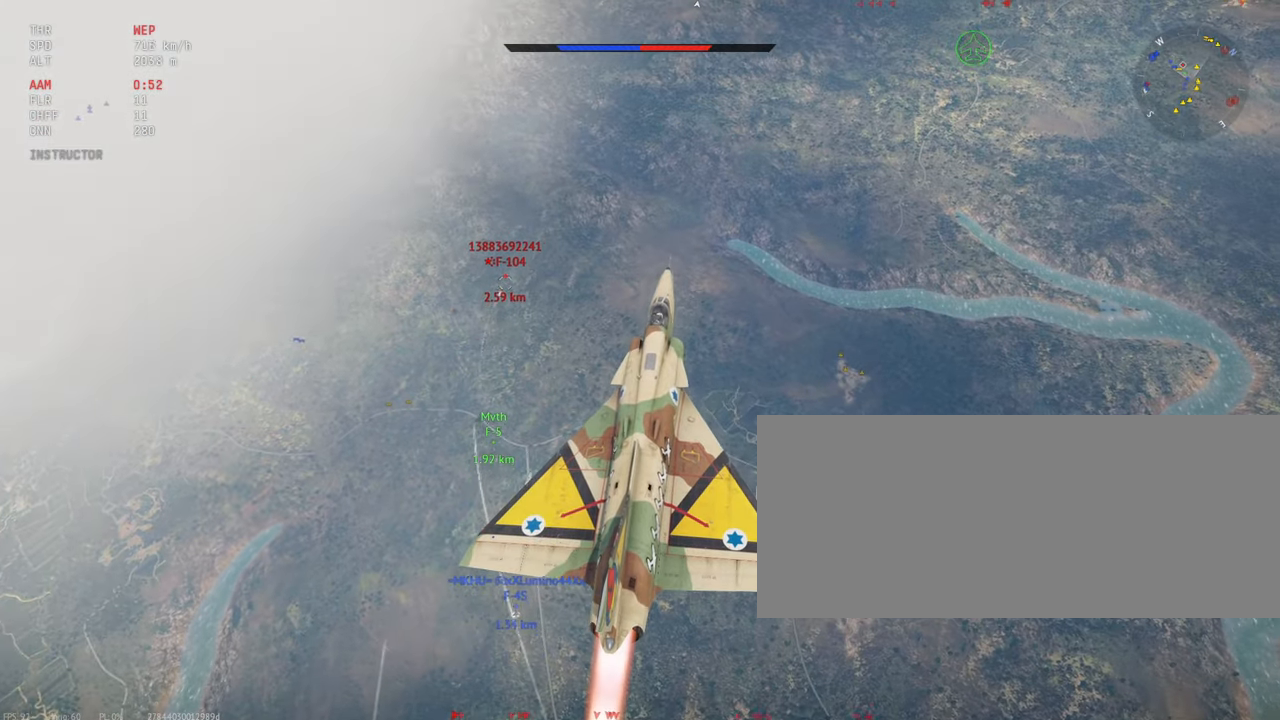
{"keys": ["c", "shift_l"], "mouse": [], "events": []}
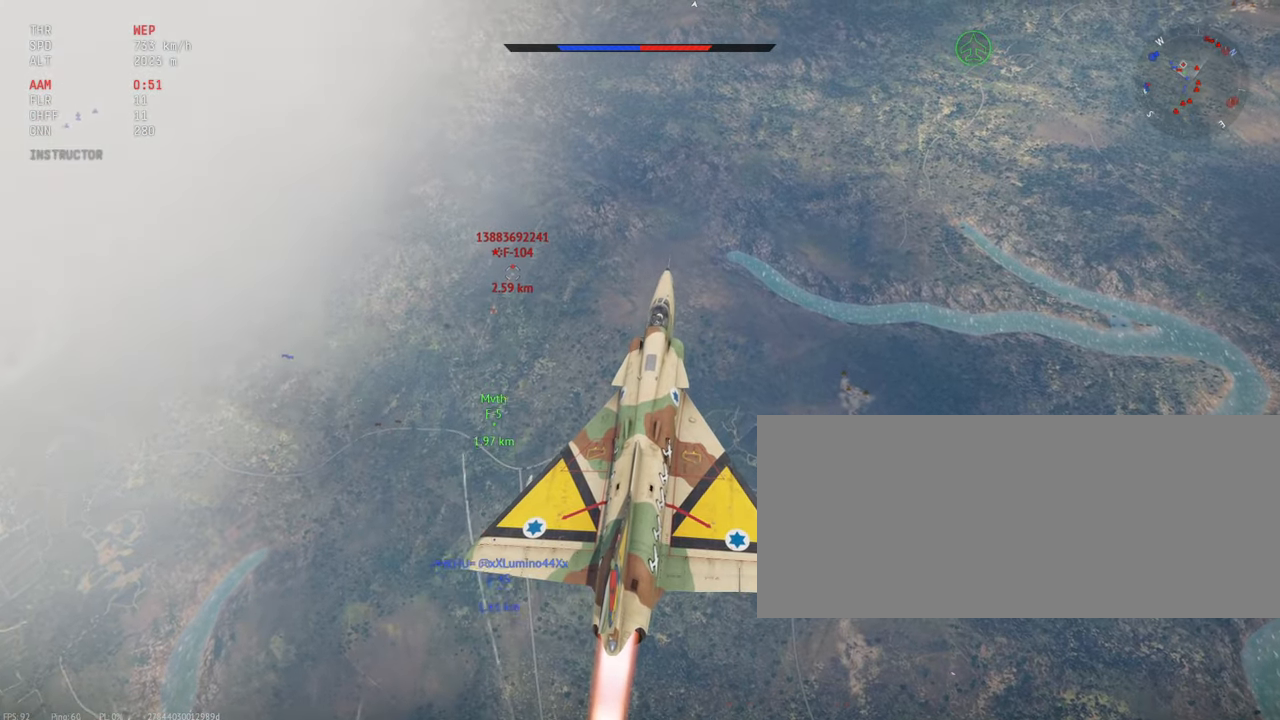
{"keys": ["c", "shift_l"], "mouse": [], "events": []}
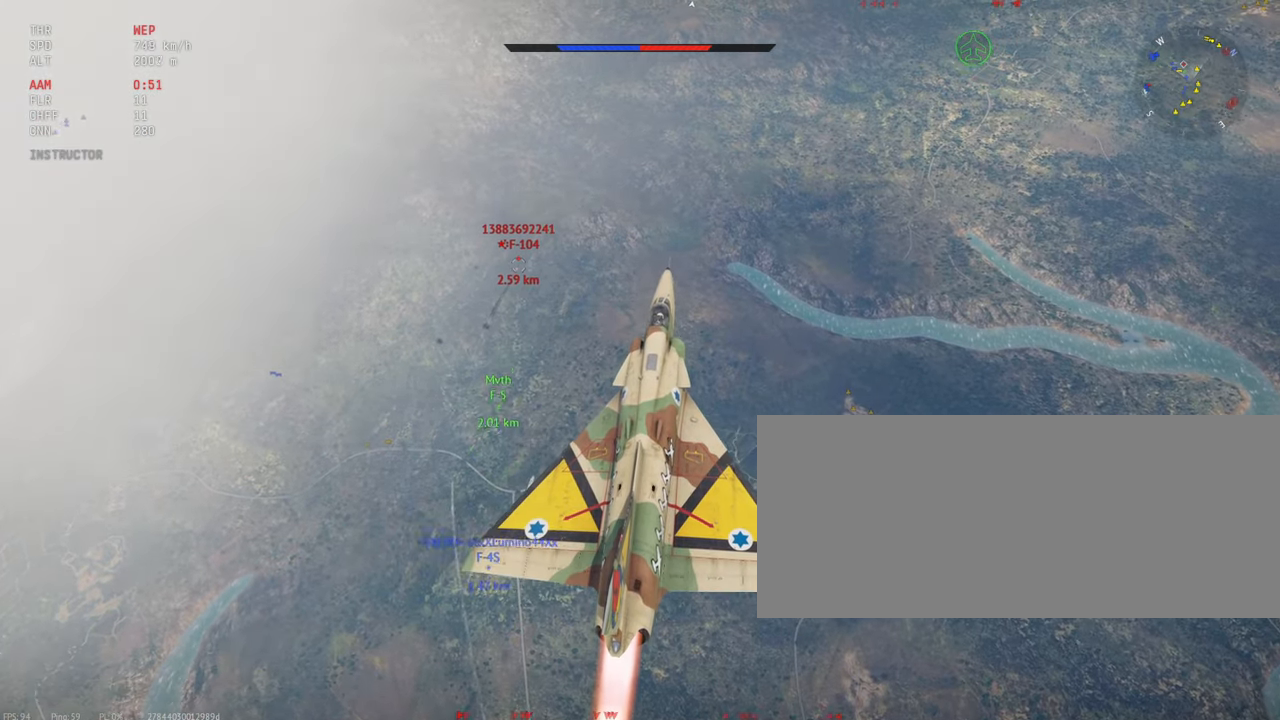
{"keys": ["shift_l", "w"], "mouse": [], "events": [[216, "c", "up"], [366, "w", "down"]]}
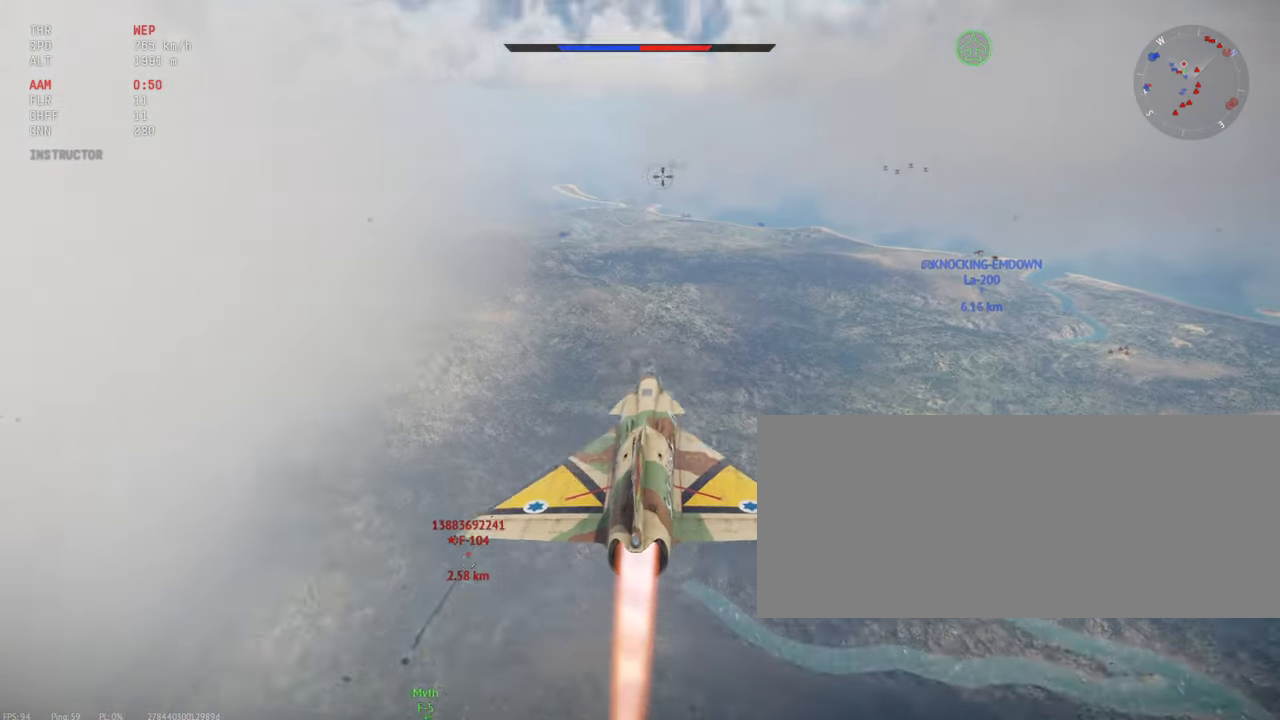
{"keys": ["shift_l"], "mouse": [], "events": [[16, "w", "up"]]}
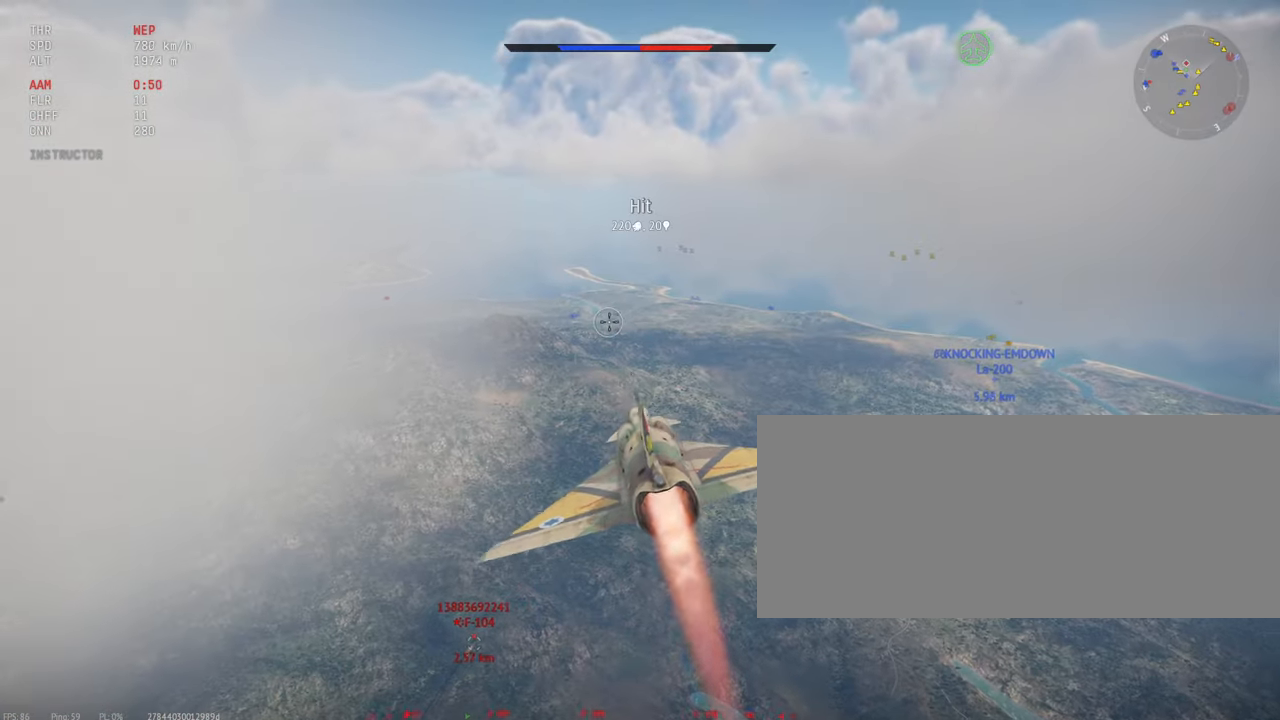
{"keys": ["shift_l"], "mouse": [], "events": [[183, "d", "down"], [350, "d", "up"]]}
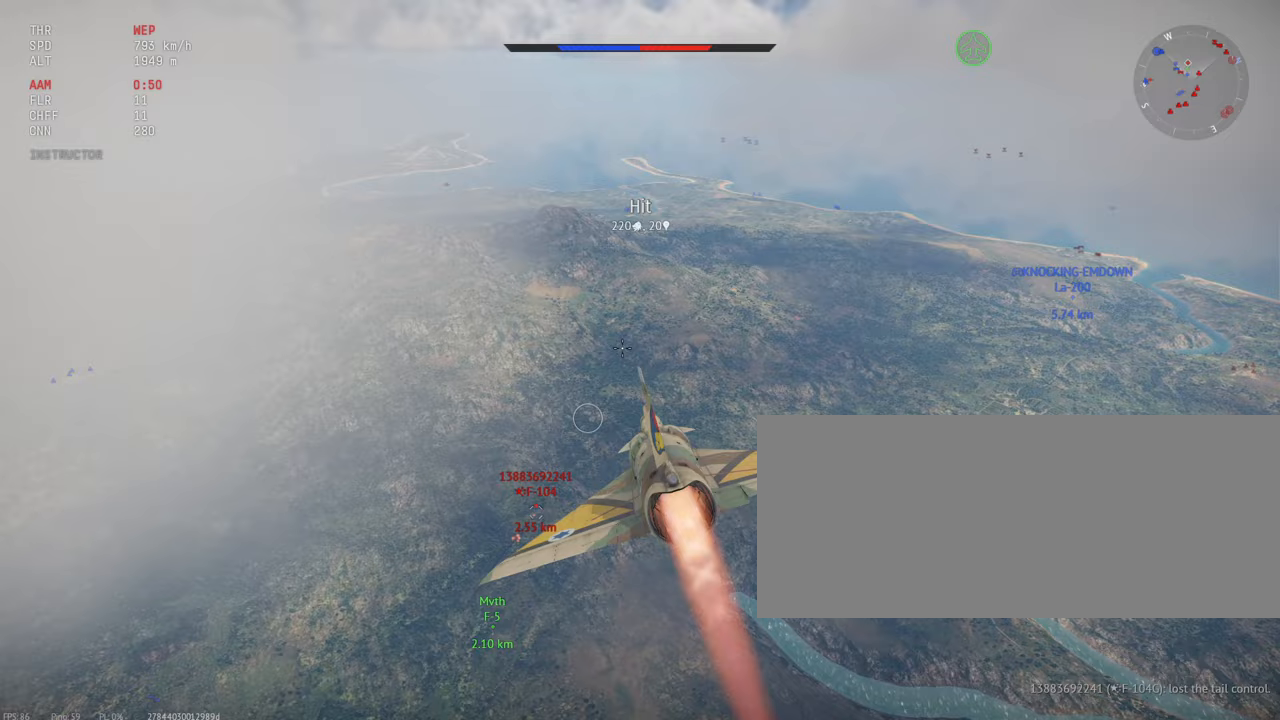
{"keys": ["shift_l"], "mouse": [], "events": [[133, "d", "down"], [233, "d", "up"]]}
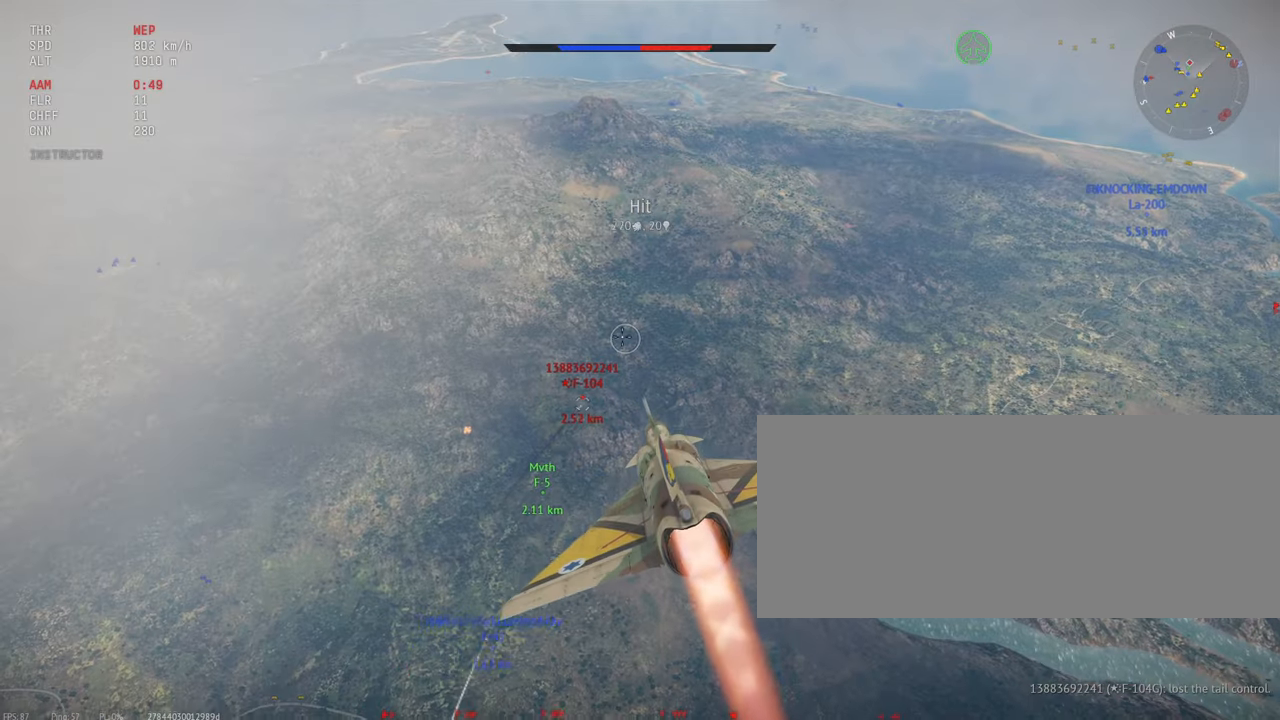
{"keys": ["shift_l"], "mouse": [], "events": [[233, "d", "down"], [417, "d", "up"]]}
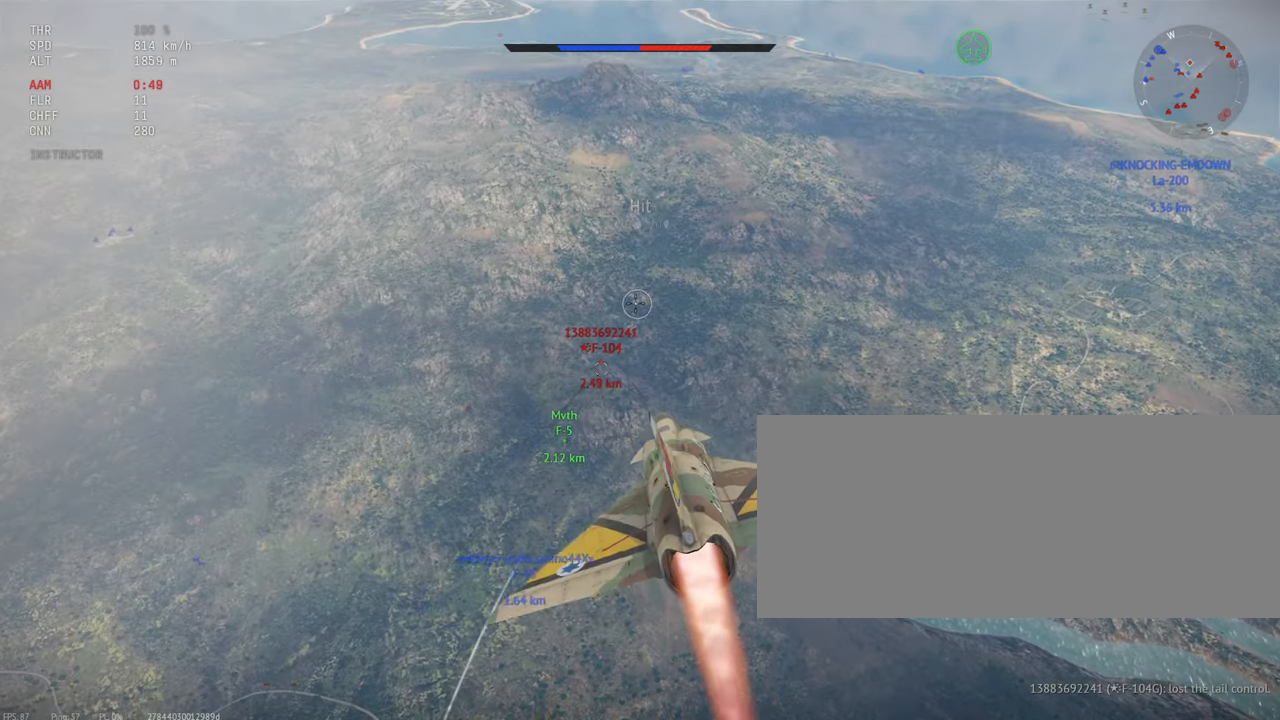
{"keys": ["shift_l"], "mouse": [], "events": []}
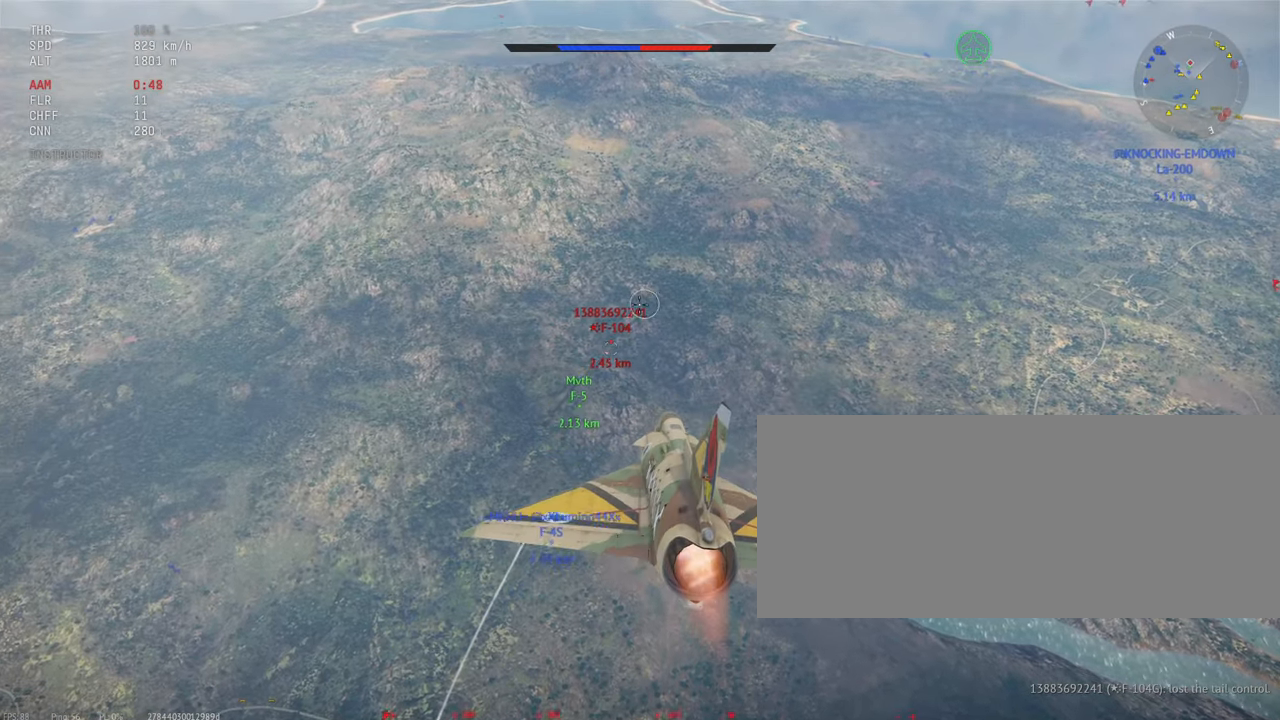
{"keys": ["d", "shift_l"], "mouse": [], "events": [[433, "d", "down"]]}
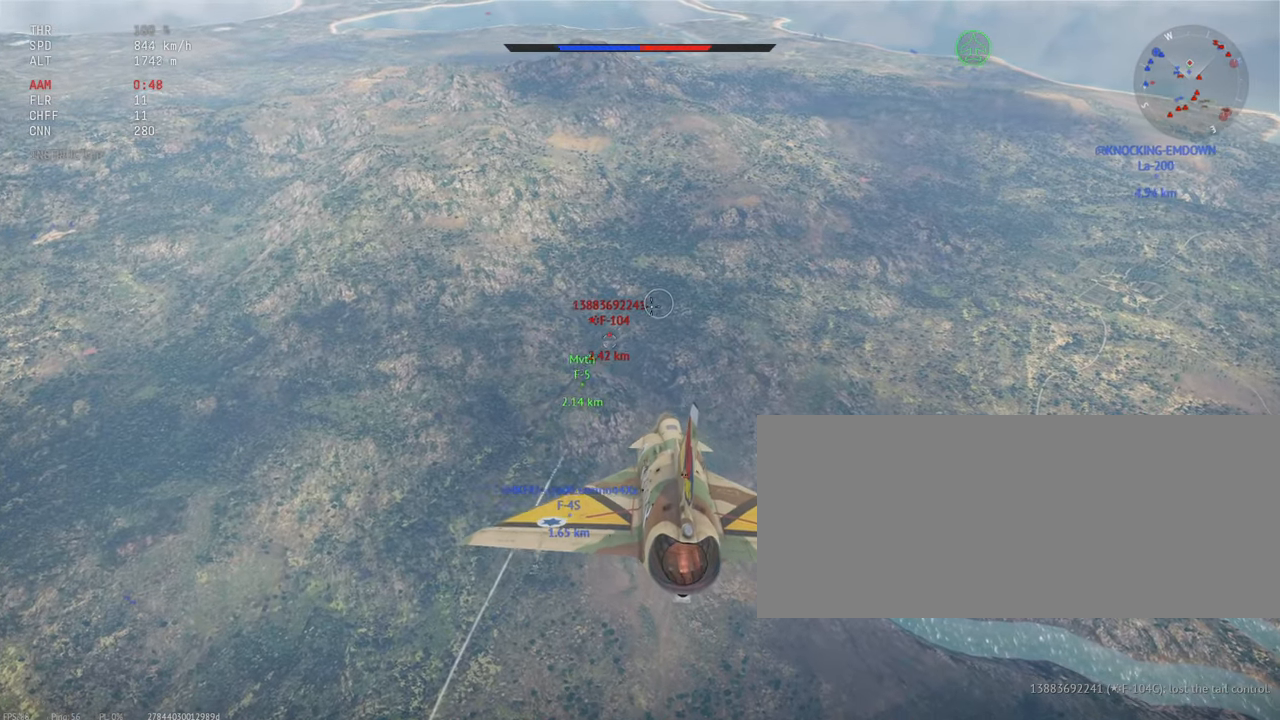
{"keys": ["shift_l"], "mouse": [], "events": [[50, "d", "up"]]}
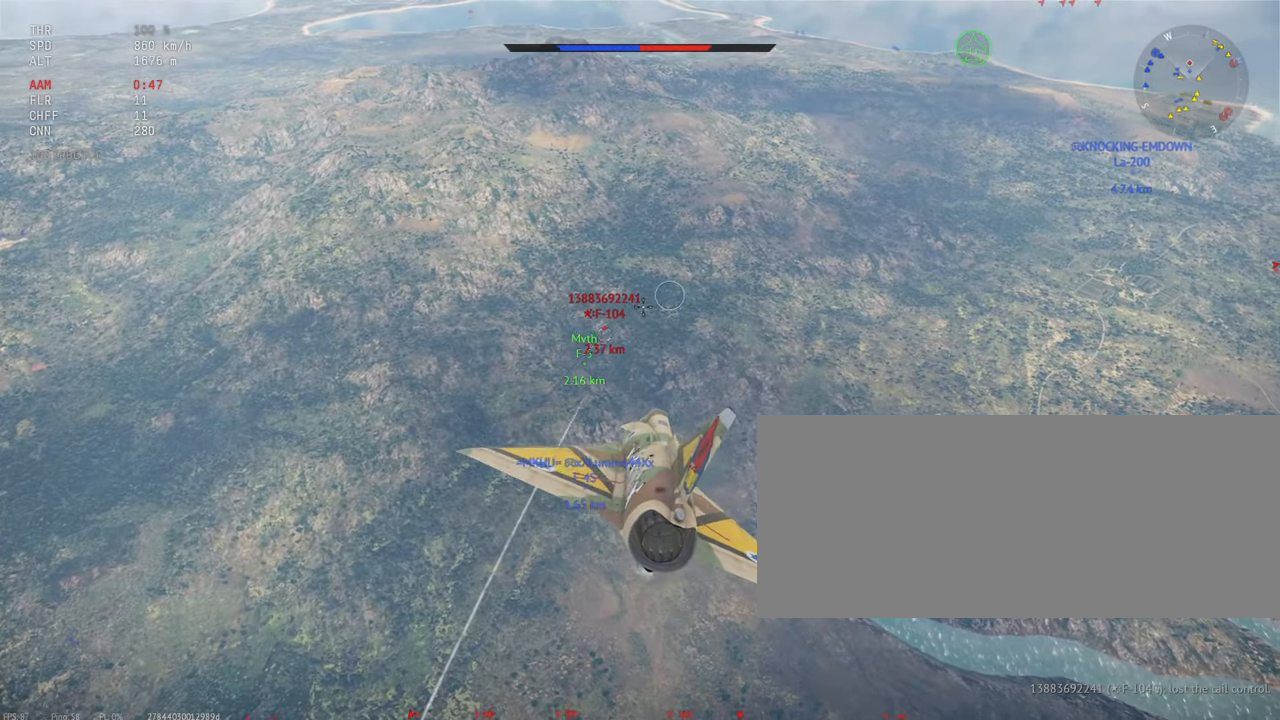
{"keys": ["shift_l"], "mouse": [], "events": []}